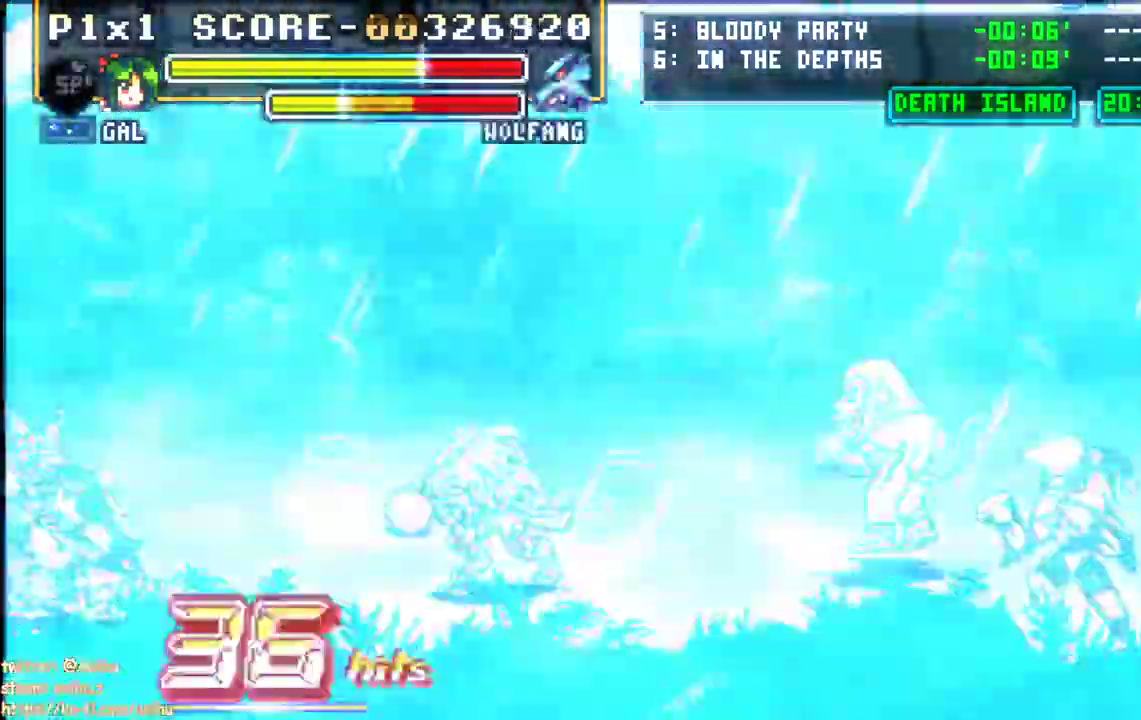
Gameplay with a controller (PlayStation layout); each line is a JSON object with the inputs held at the frame after it. "events" lists button and stick changes between this image and that frame as [ms after this image, input, new state], when the widget could be followed in between. Not read: left_stick right_stick.
{"buttons": ["SQUARE", "DPAD_UP", "DPAD_RIGHT"], "events": [[167, "DPAD_RIGHT", "down"], [233, "DPAD_RIGHT", "up"], [283, "DPAD_RIGHT", "down"], [367, "DPAD_LEFT", "up"], [367, "DPAD_UP", "down"]]}
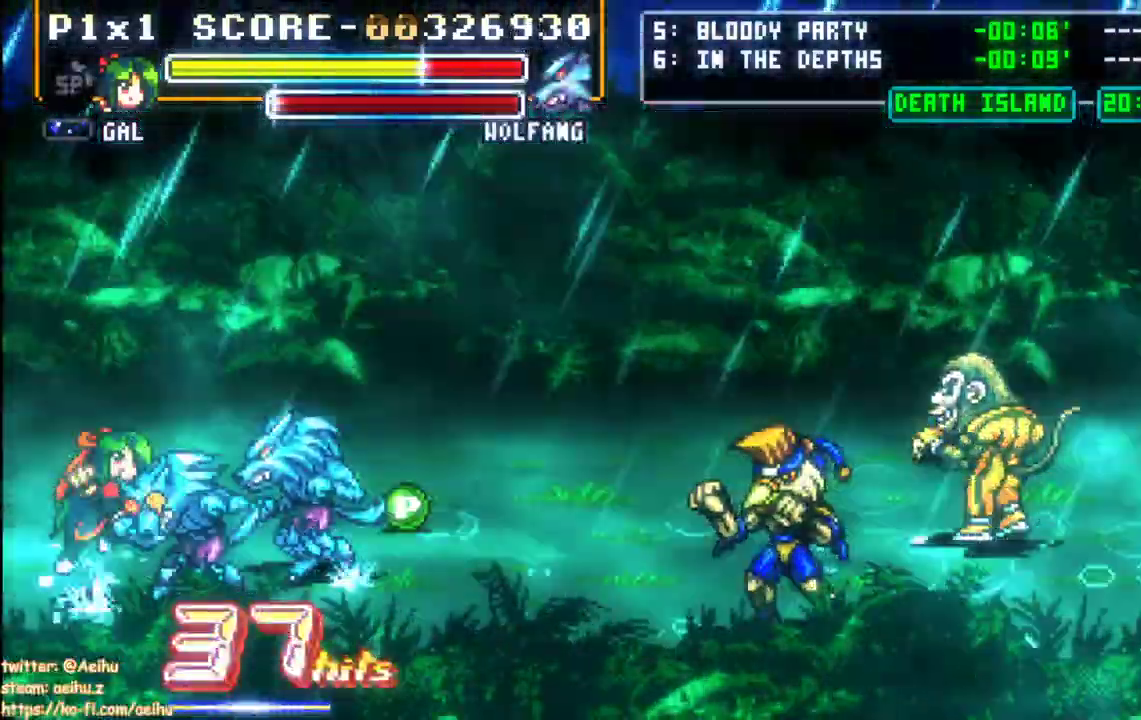
{"buttons": ["SQUARE", "DPAD_RIGHT"], "events": [[33, "DPAD_LEFT", "down"], [100, "DPAD_UP", "up"], [200, "DPAD_RIGHT", "up"], [367, "DPAD_LEFT", "up"], [383, "DPAD_RIGHT", "down"], [417, "DPAD_DOWN", "down"], [433, "DPAD_DOWN", "up"]]}
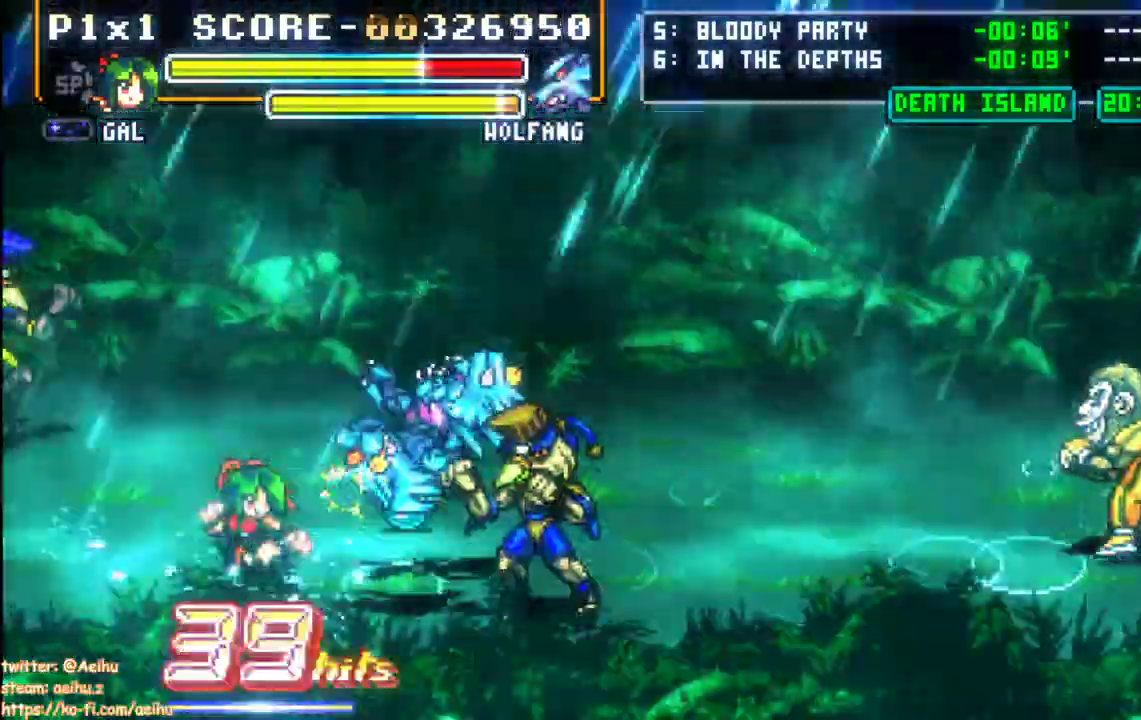
{"buttons": ["DPAD_RIGHT"], "events": [[433, "SQUARE", "up"]]}
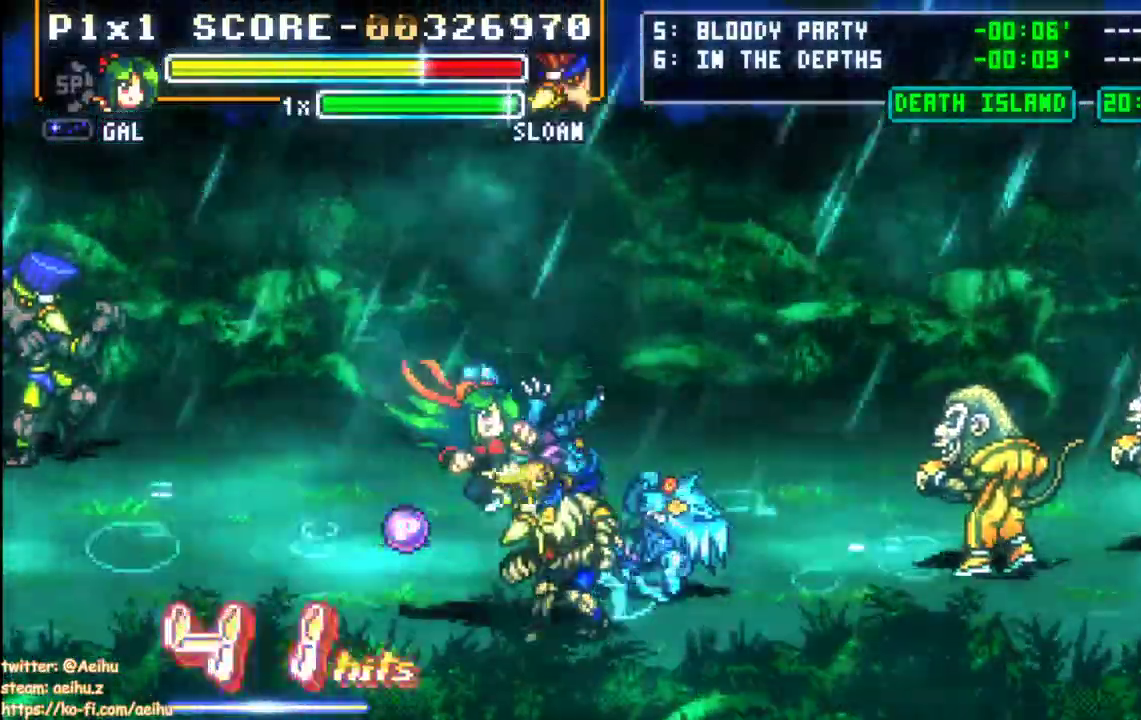
{"buttons": ["SQUARE", "DPAD_RIGHT"]}